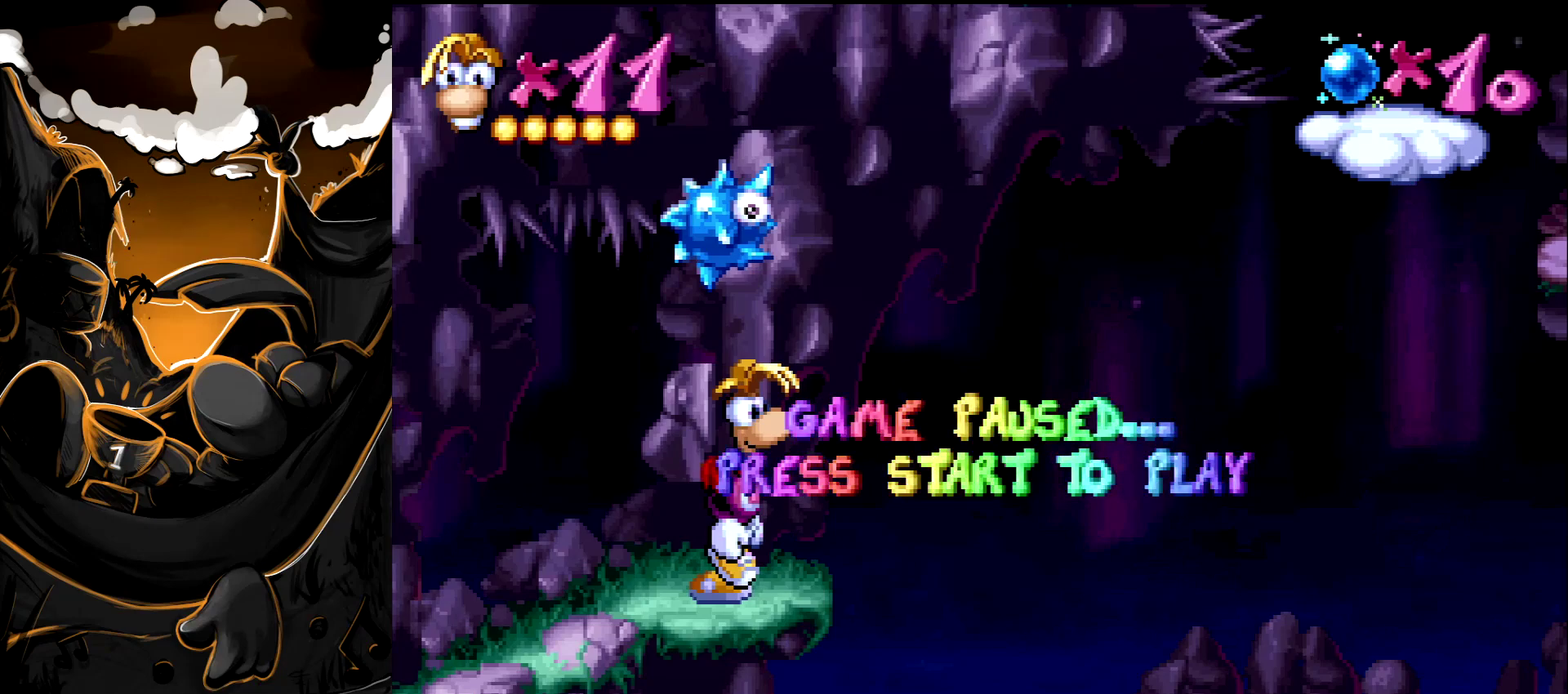
Gameplay with a controller (PlayStation layout); each line is a JSON object with the inputs held at the frame after it. "events" lists button and stick changes between this image and that frame as [ms after this image, input, new state], when the widget could be followed in between. Not read: L3 R3 START.
{"buttons": ["CROSS", "DPAD_RIGHT"], "events": [[483, "CROSS", "down"]]}
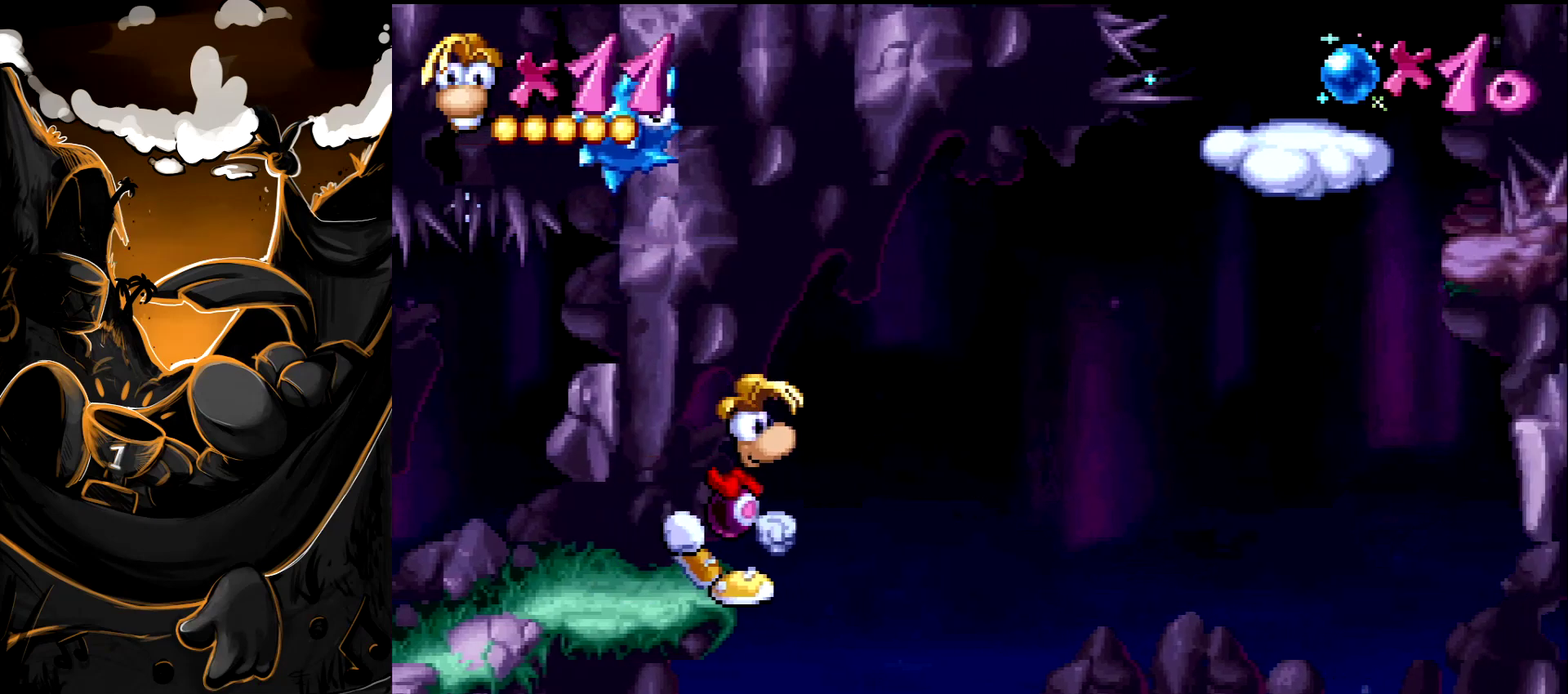
{"buttons": ["DPAD_RIGHT"], "events": [[100, "CROSS", "up"]]}
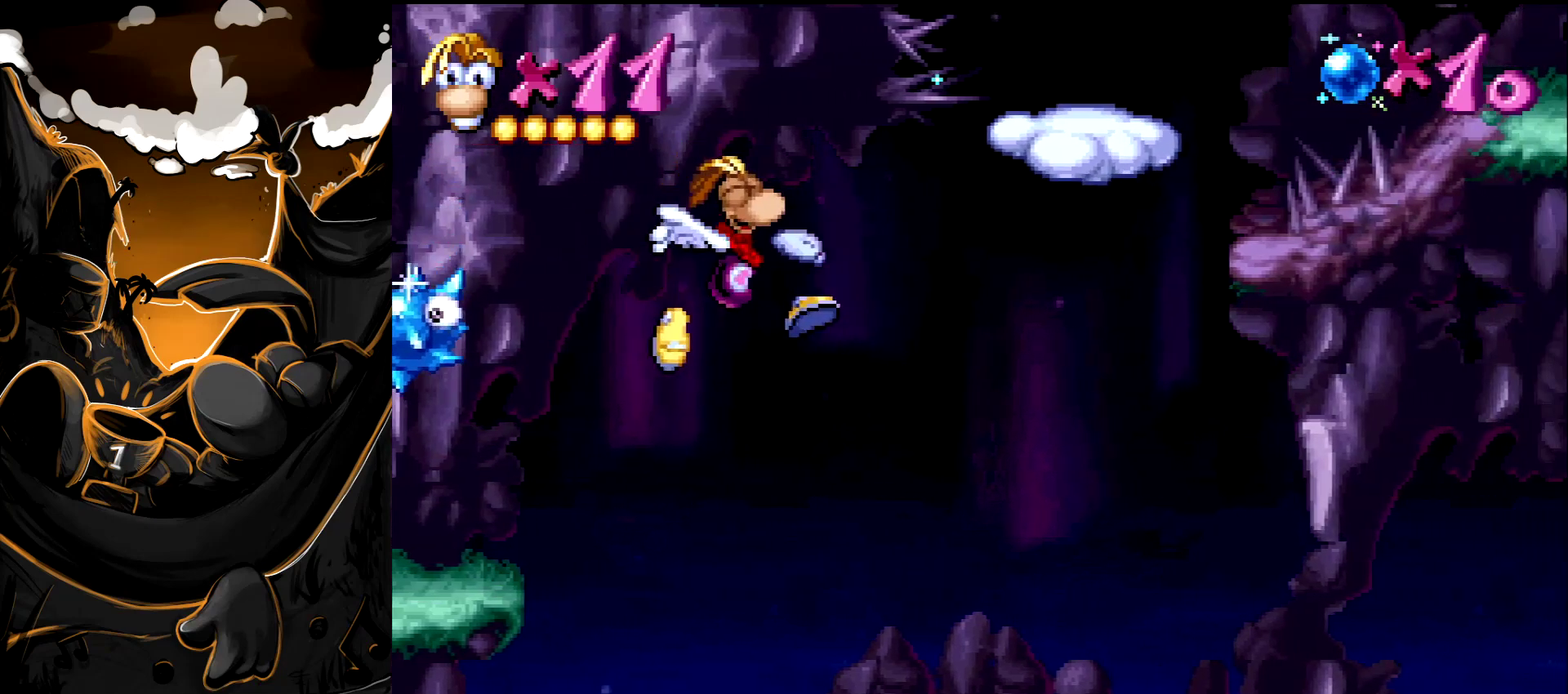
{"buttons": ["DPAD_RIGHT"], "events": []}
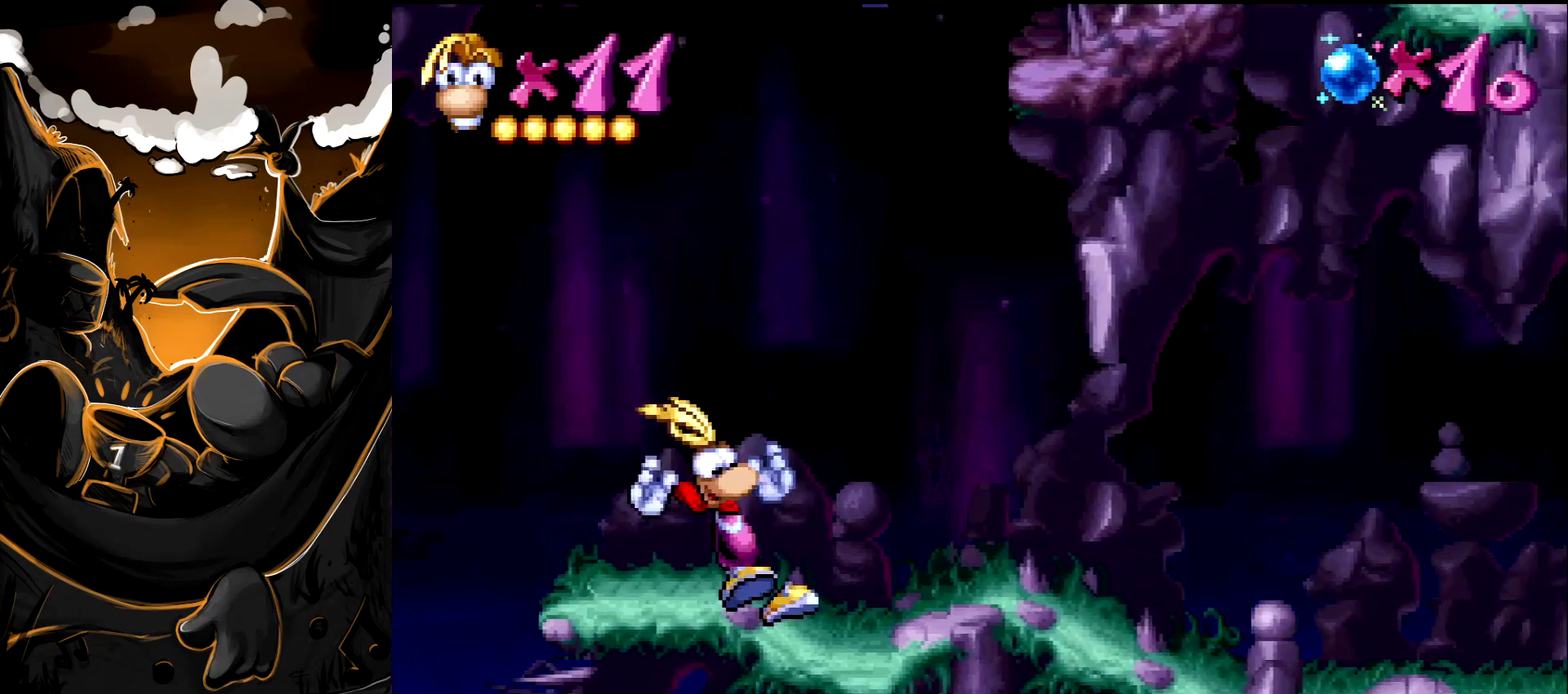
{"buttons": ["DPAD_RIGHT"], "events": []}
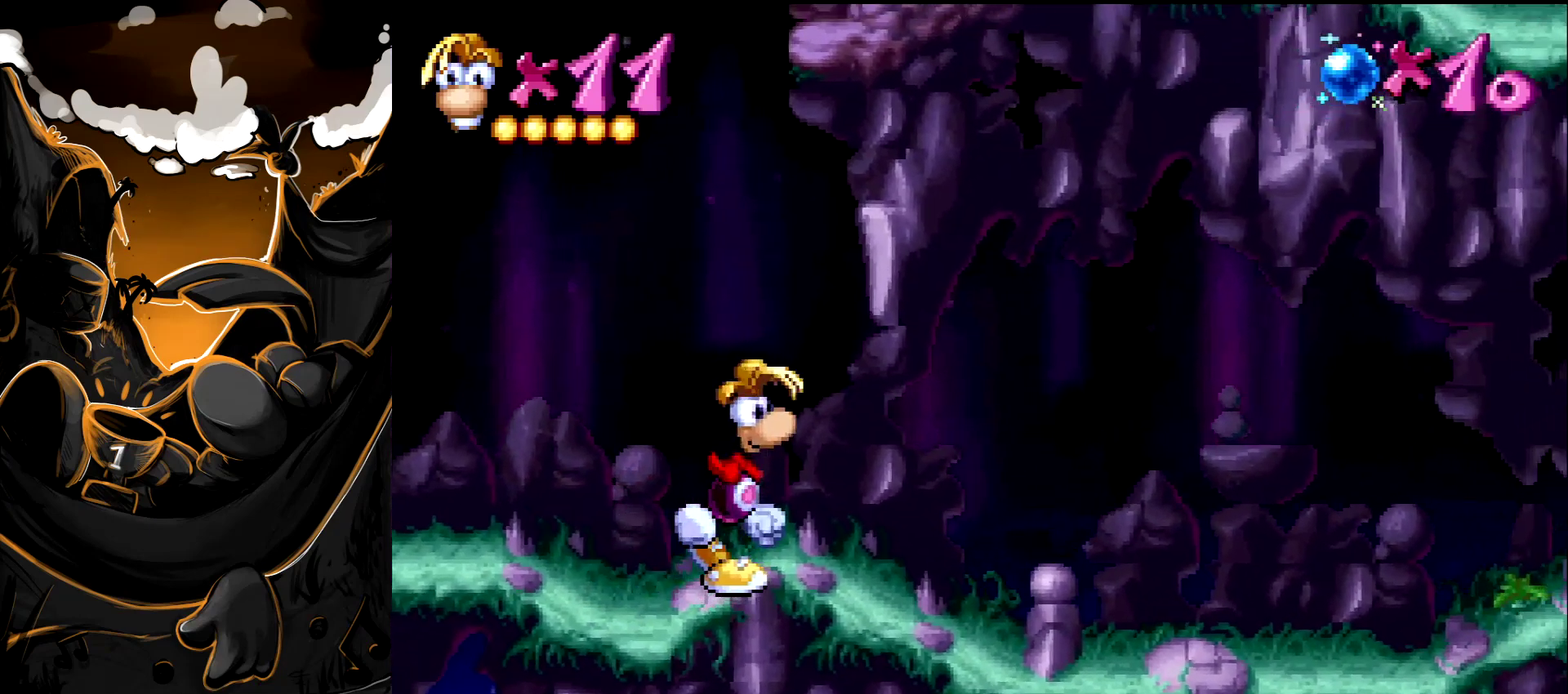
{"buttons": ["DPAD_RIGHT"], "events": []}
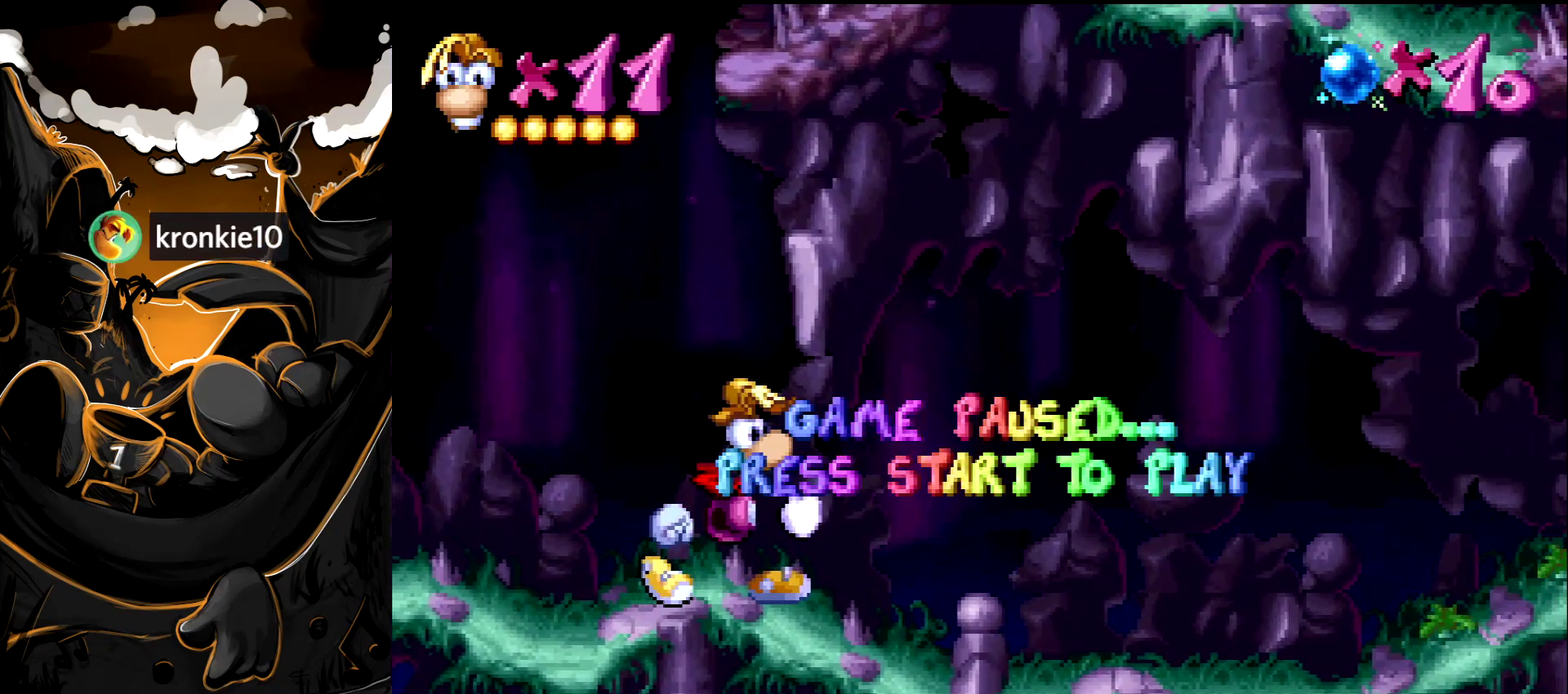
{"buttons": ["DPAD_RIGHT"], "events": []}
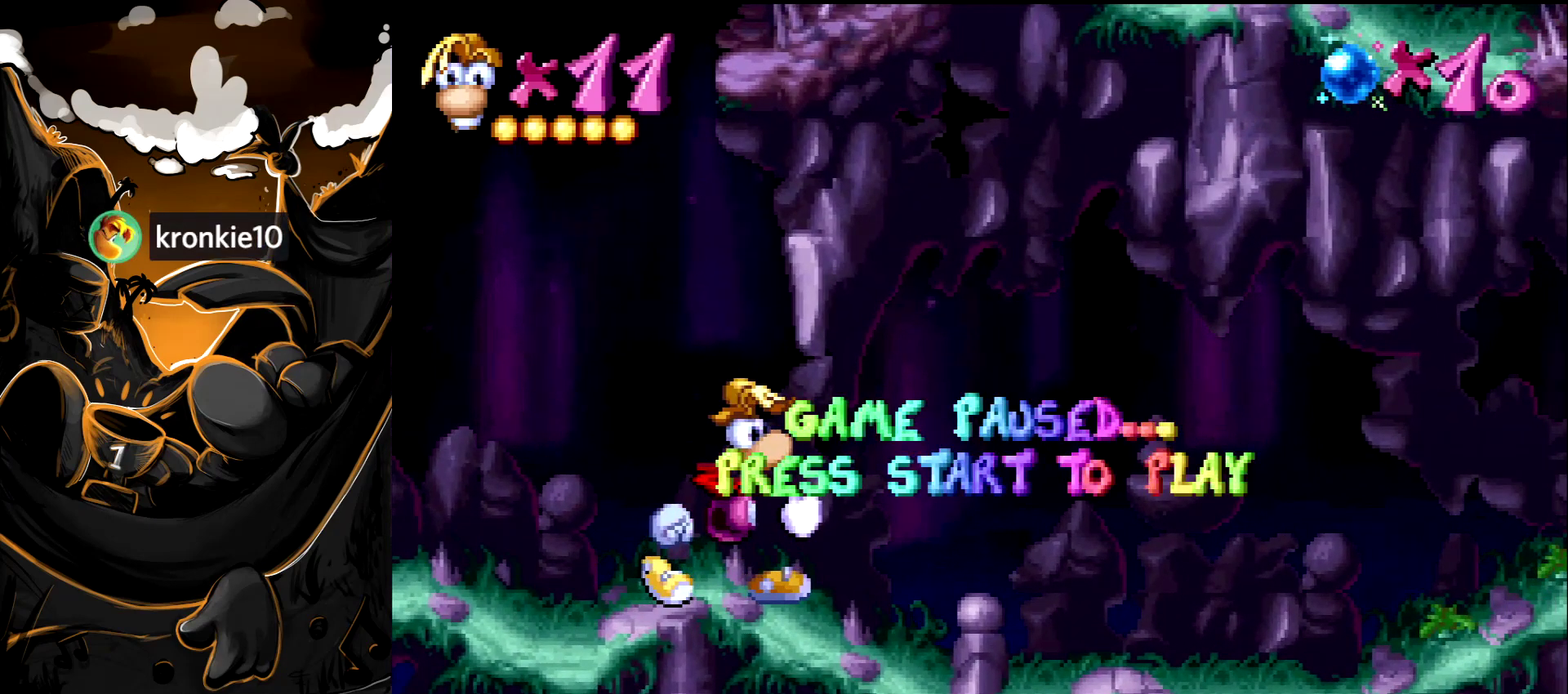
{"buttons": ["DPAD_RIGHT"], "events": []}
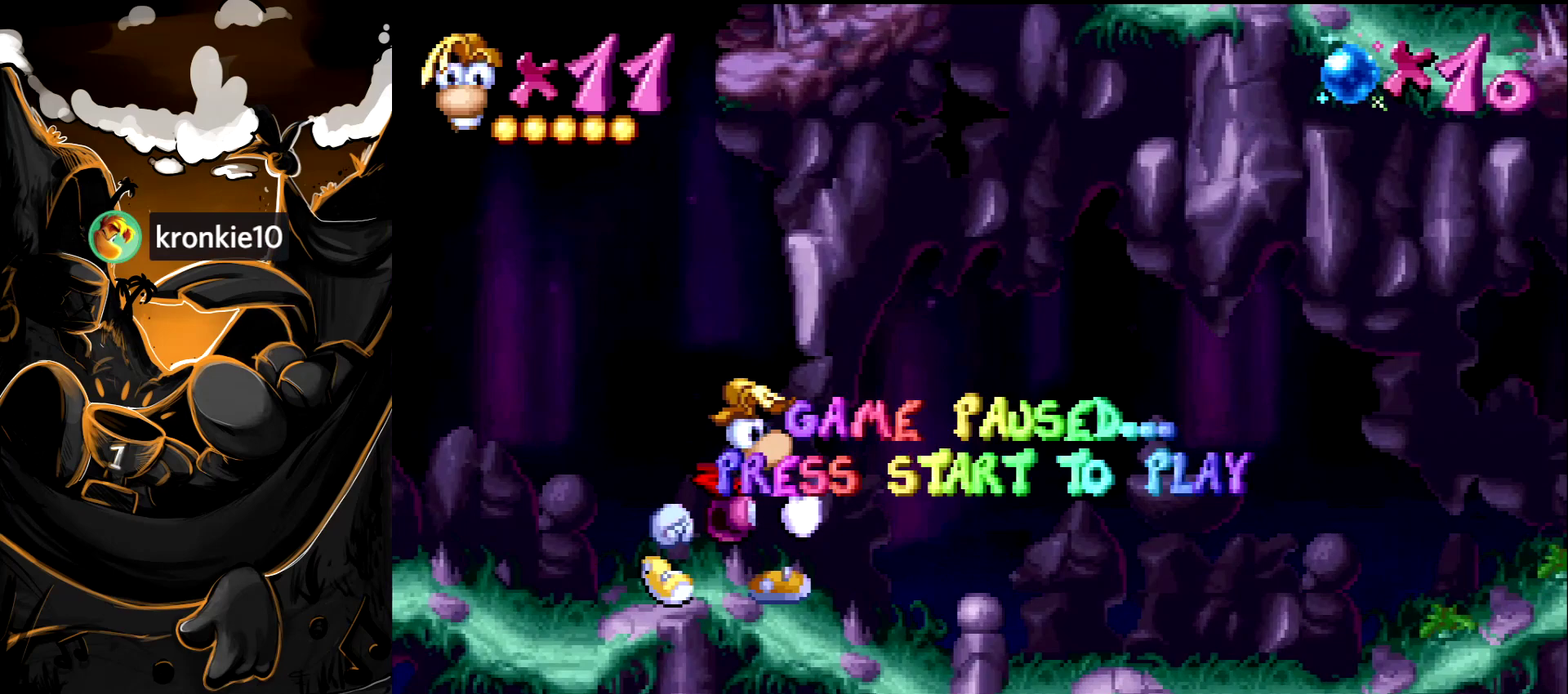
{"buttons": ["DPAD_RIGHT"], "events": []}
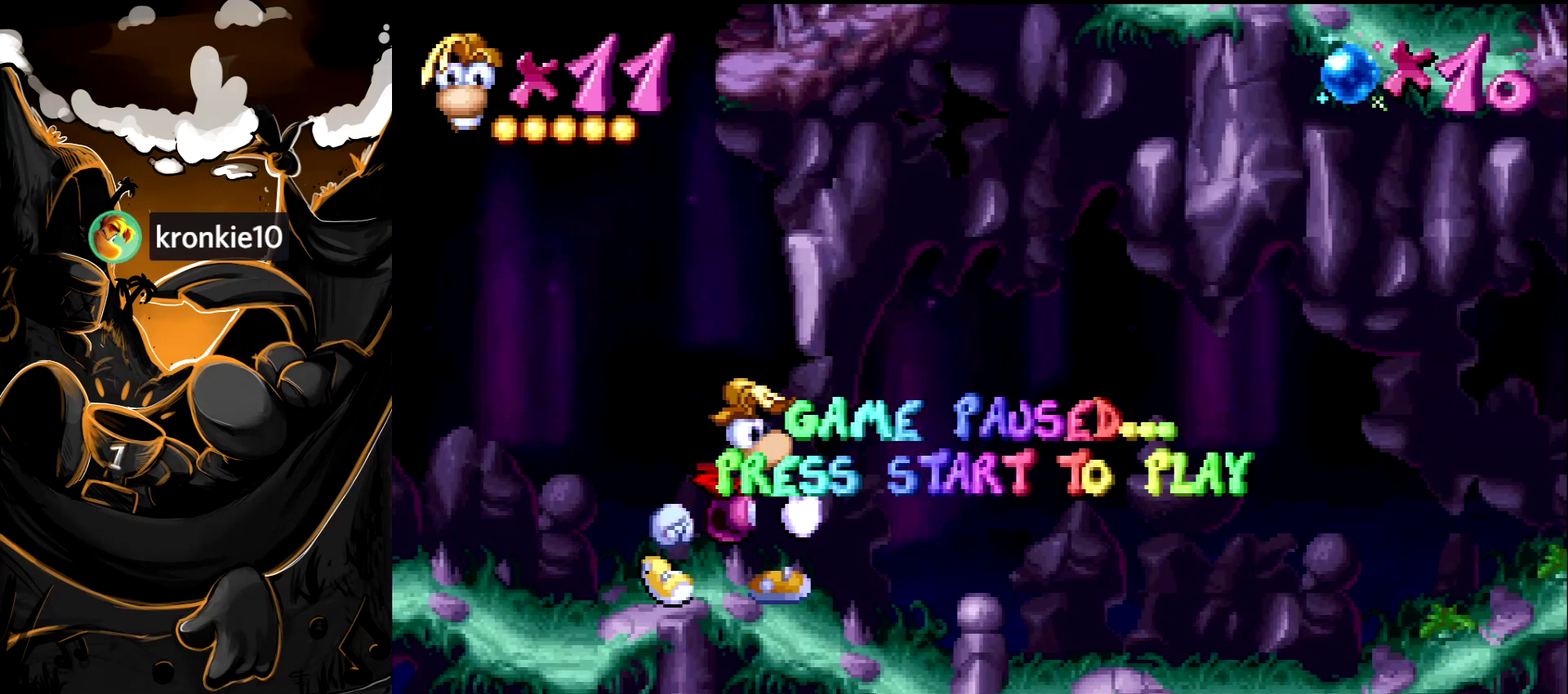
{"buttons": ["DPAD_RIGHT"], "events": []}
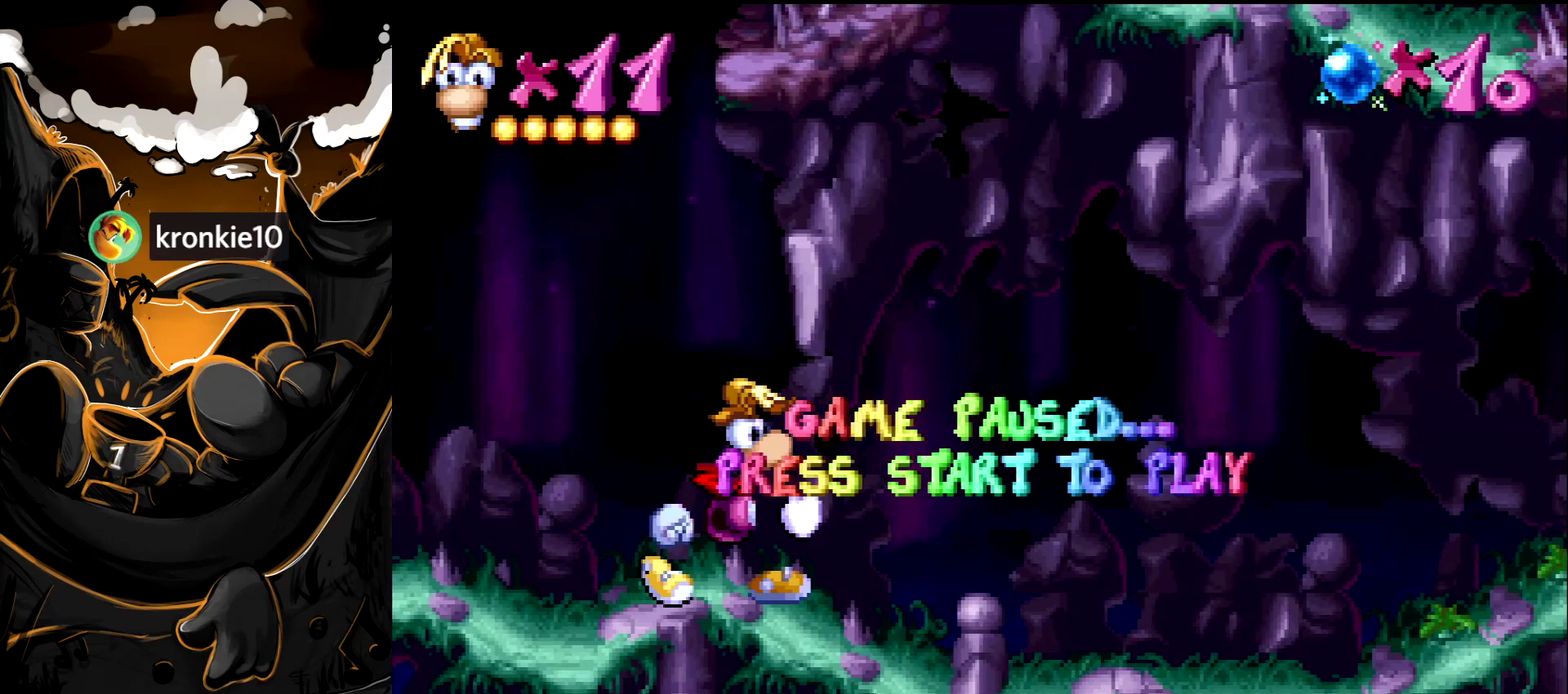
{"buttons": ["DPAD_RIGHT"], "events": []}
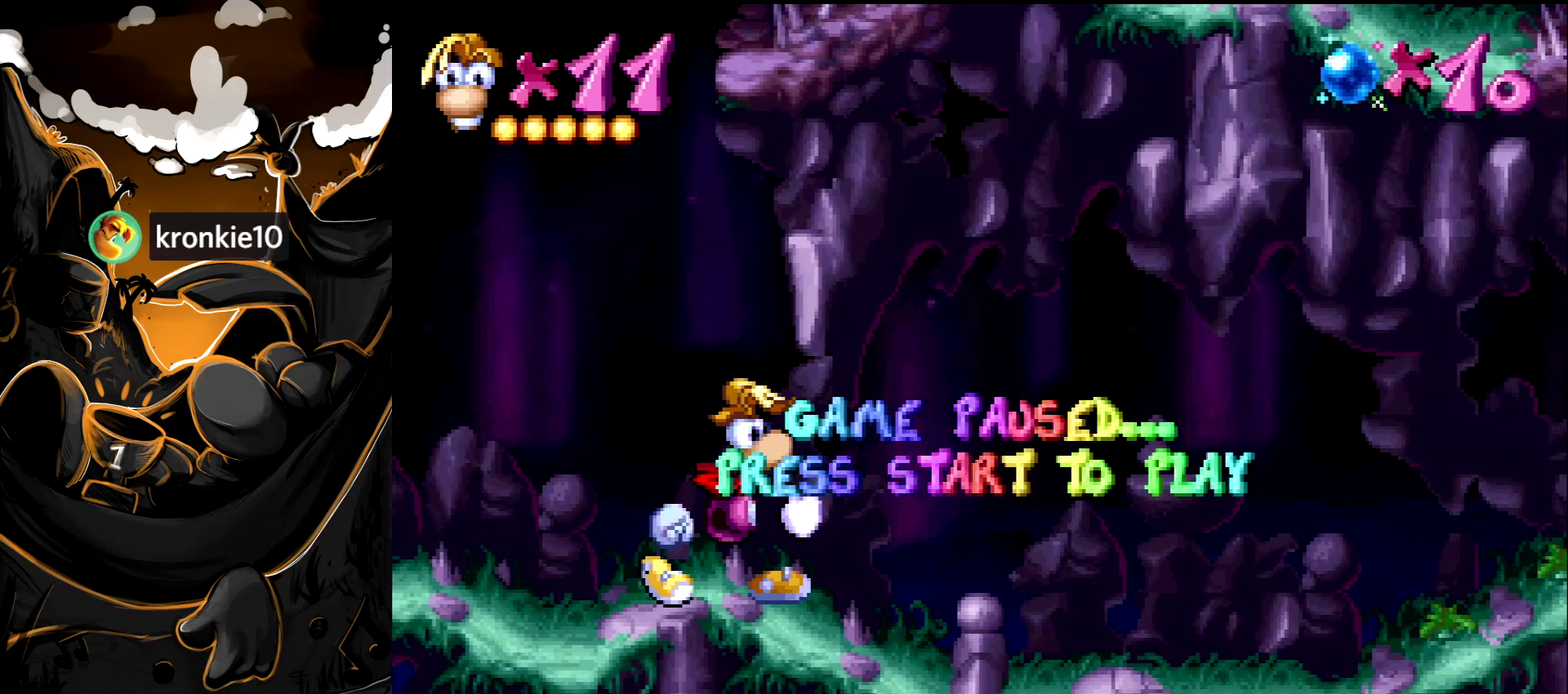
{"buttons": ["DPAD_RIGHT"], "events": []}
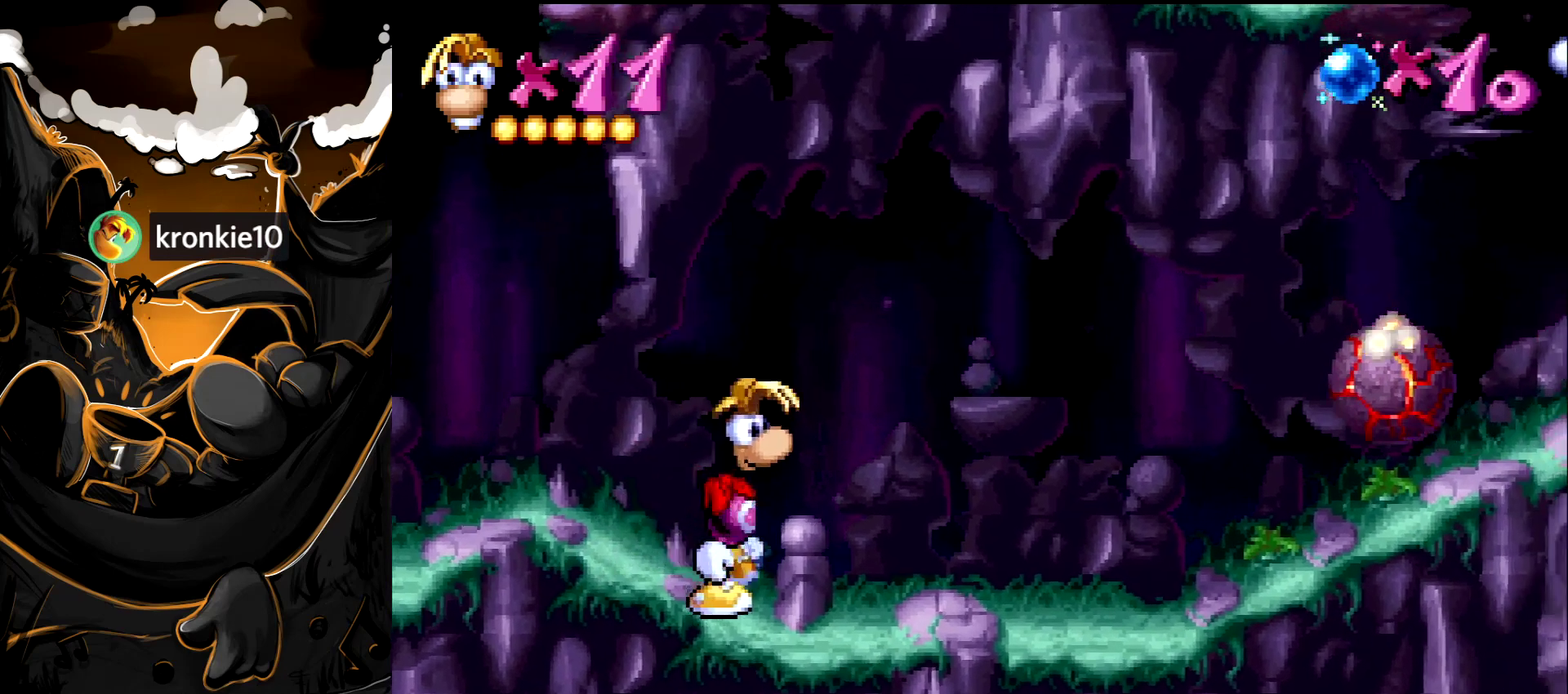
{"buttons": ["DPAD_RIGHT"], "events": [[133, "CROSS", "down"], [317, "CROSS", "up"]]}
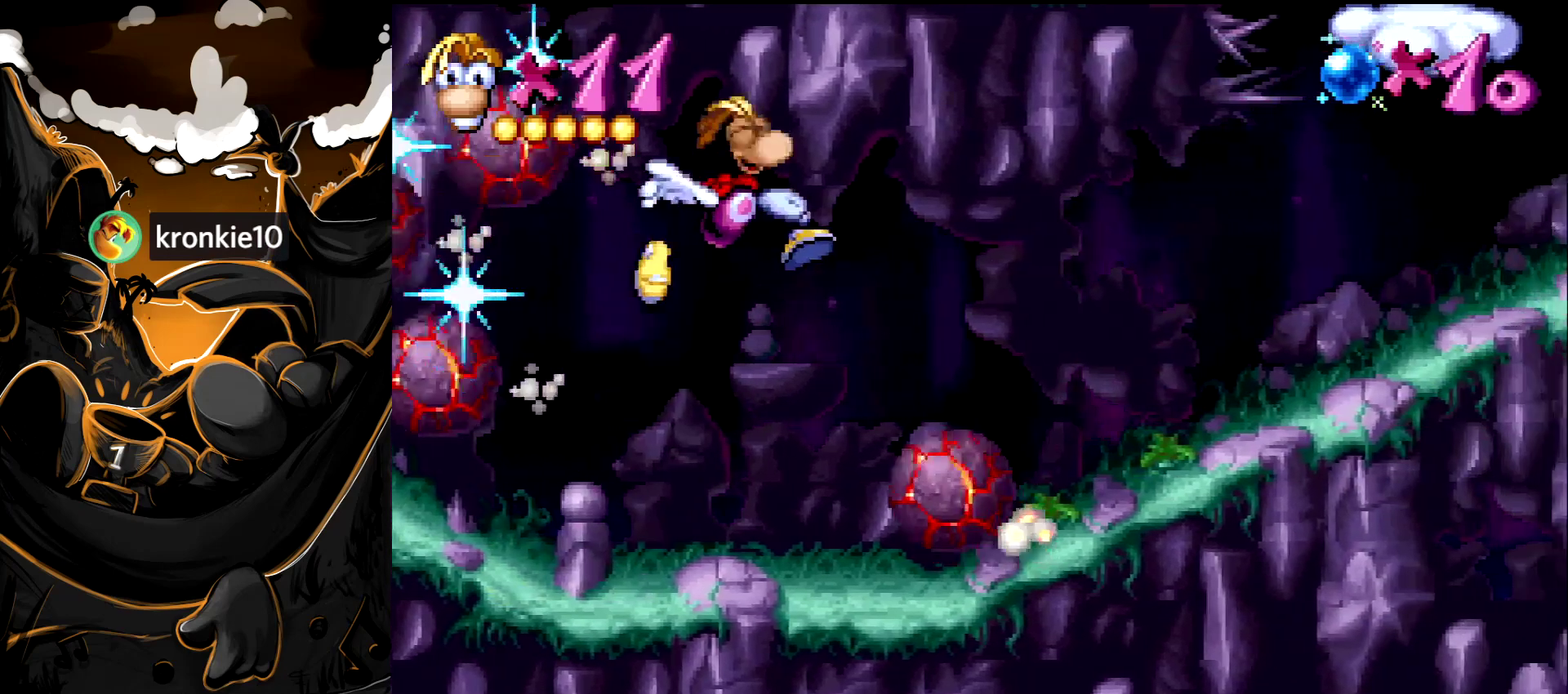
{"buttons": ["DPAD_RIGHT"], "events": []}
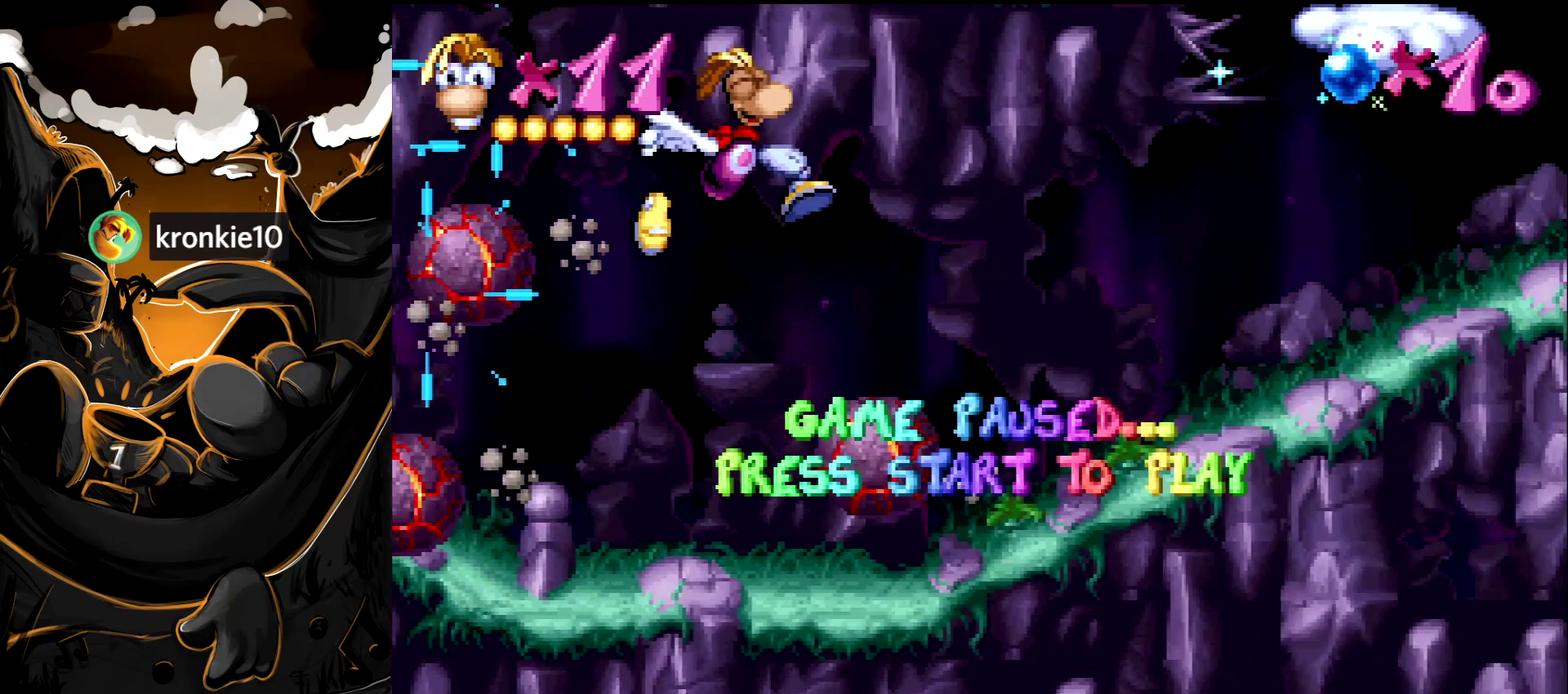
{"buttons": ["DPAD_RIGHT"], "events": []}
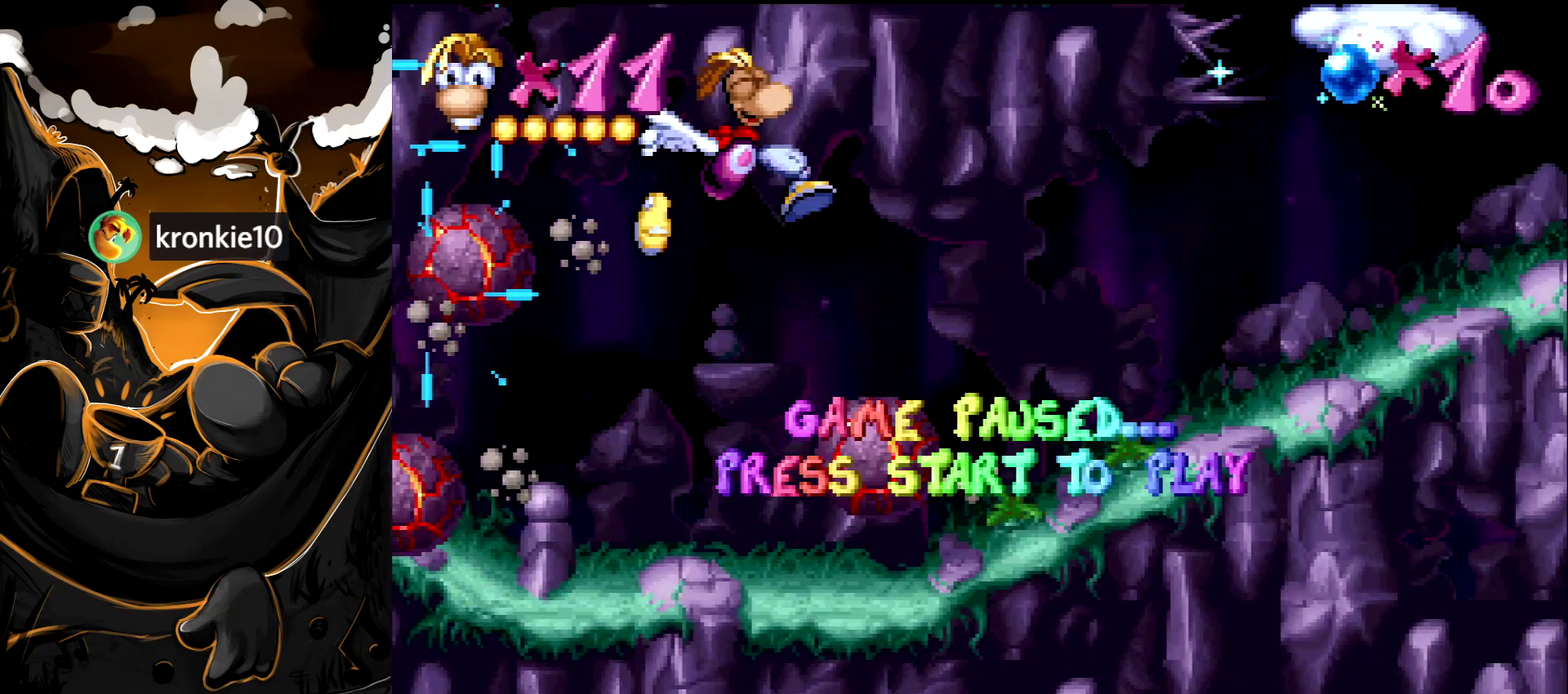
{"buttons": ["DPAD_RIGHT"], "events": []}
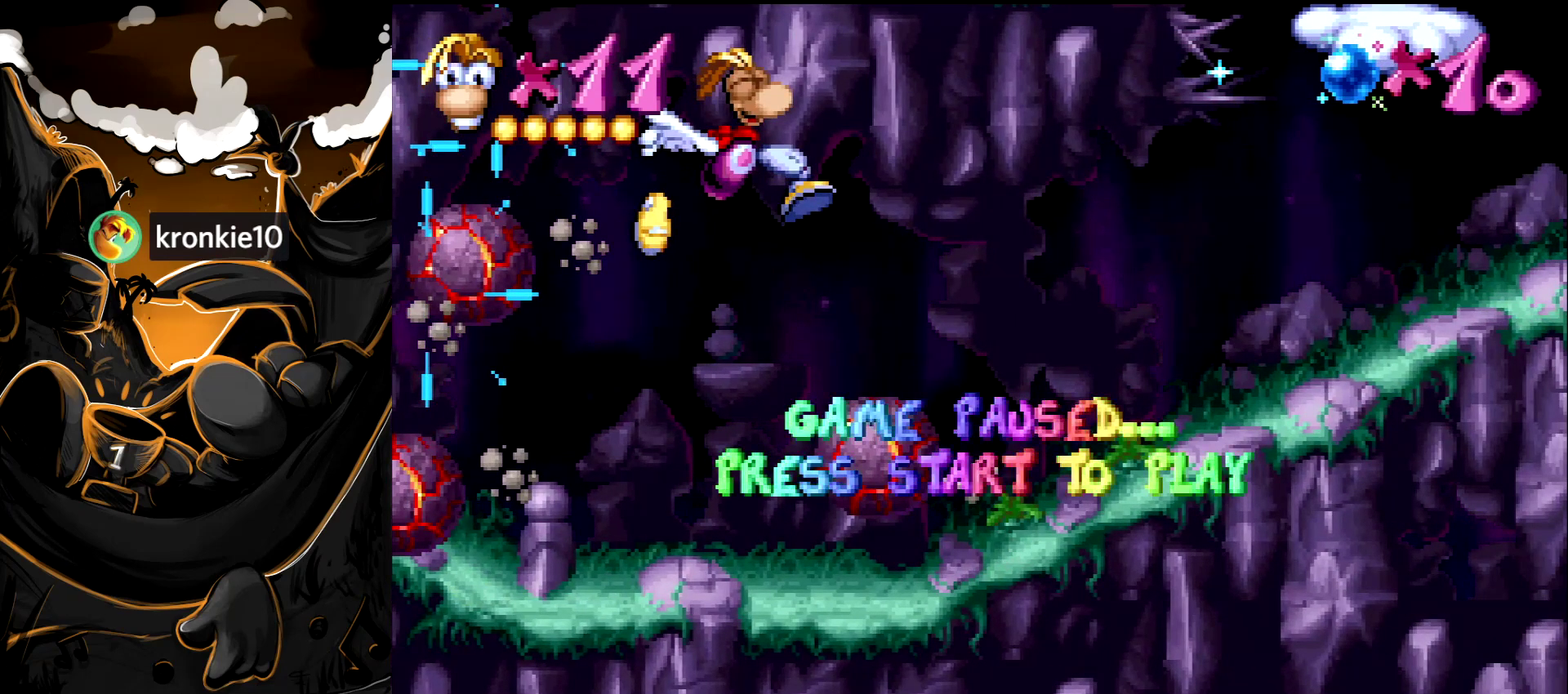
{"buttons": ["DPAD_RIGHT"], "events": []}
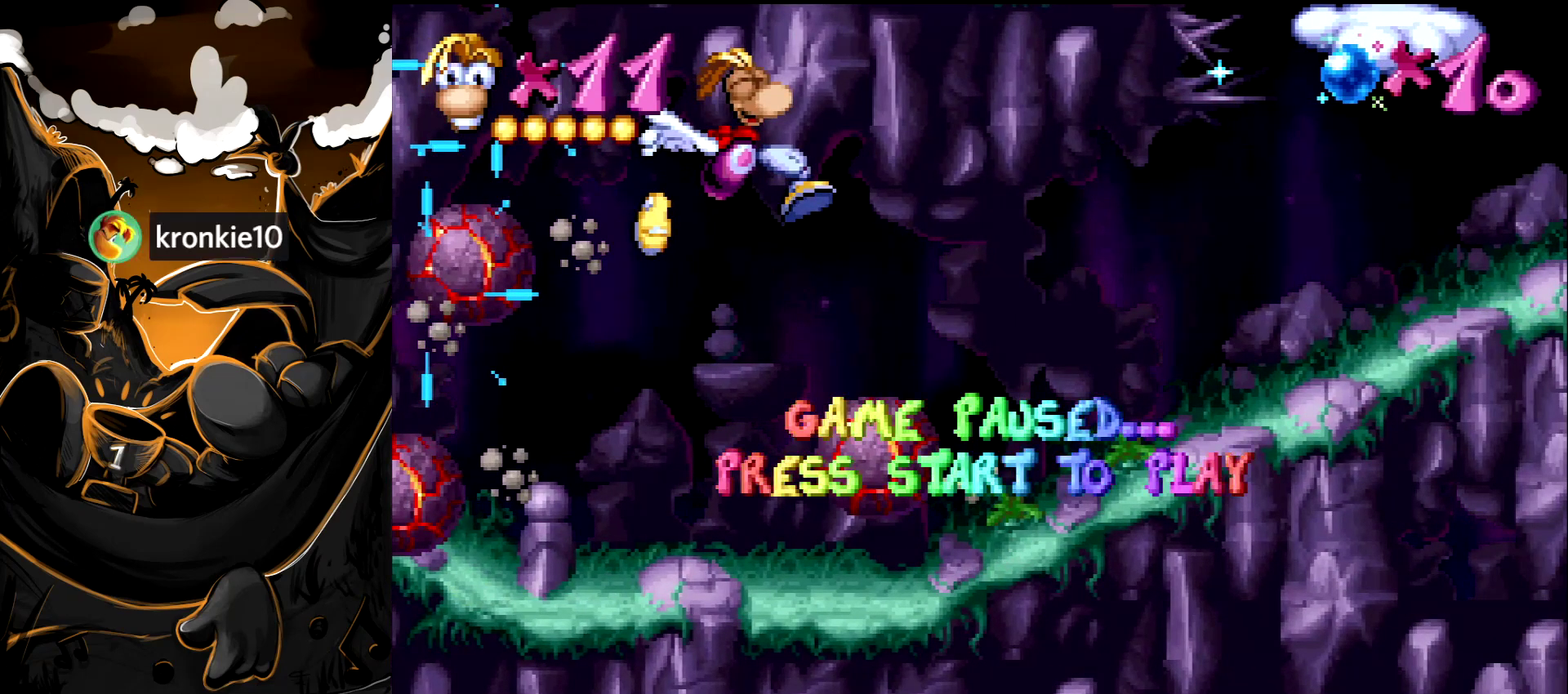
{"buttons": ["DPAD_RIGHT"], "events": []}
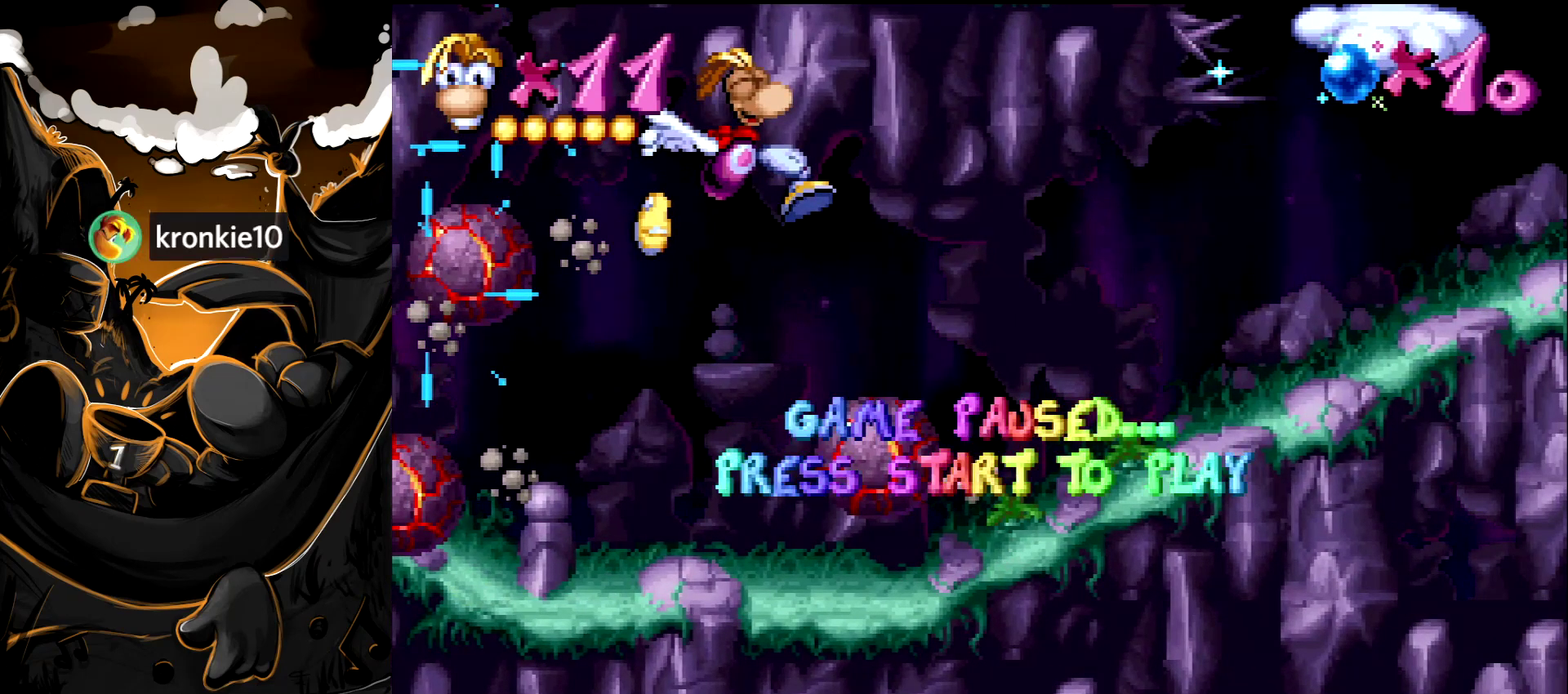
{"buttons": ["DPAD_RIGHT"], "events": []}
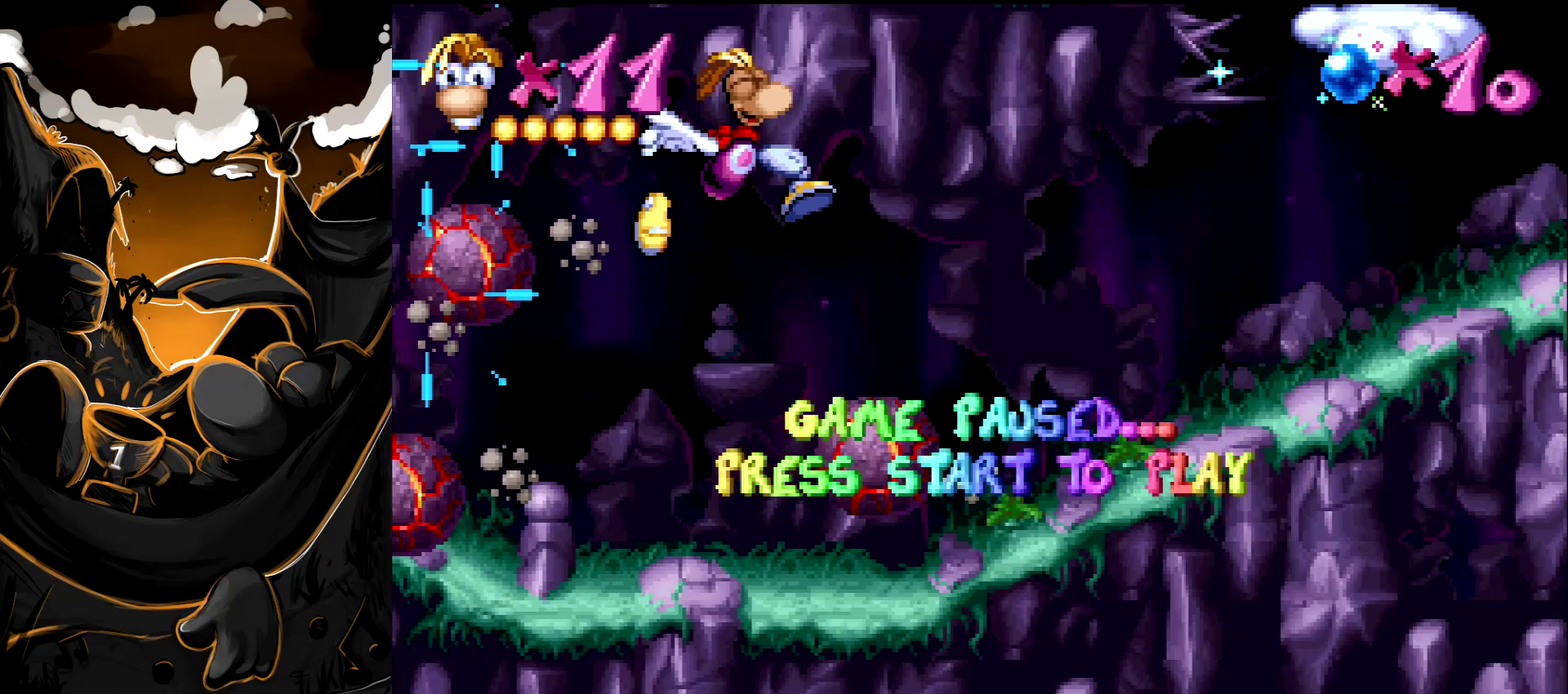
{"buttons": ["DPAD_RIGHT"], "events": []}
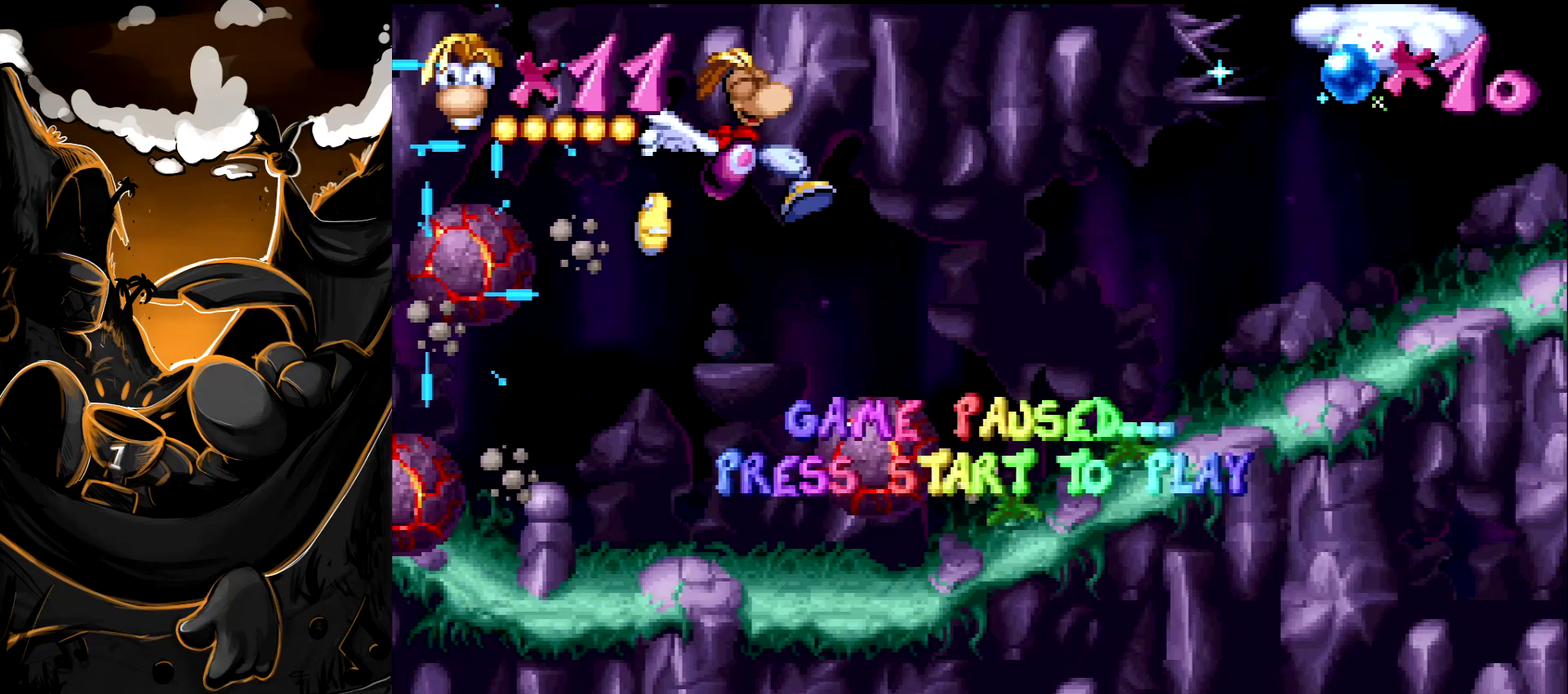
{"buttons": ["DPAD_RIGHT"], "events": []}
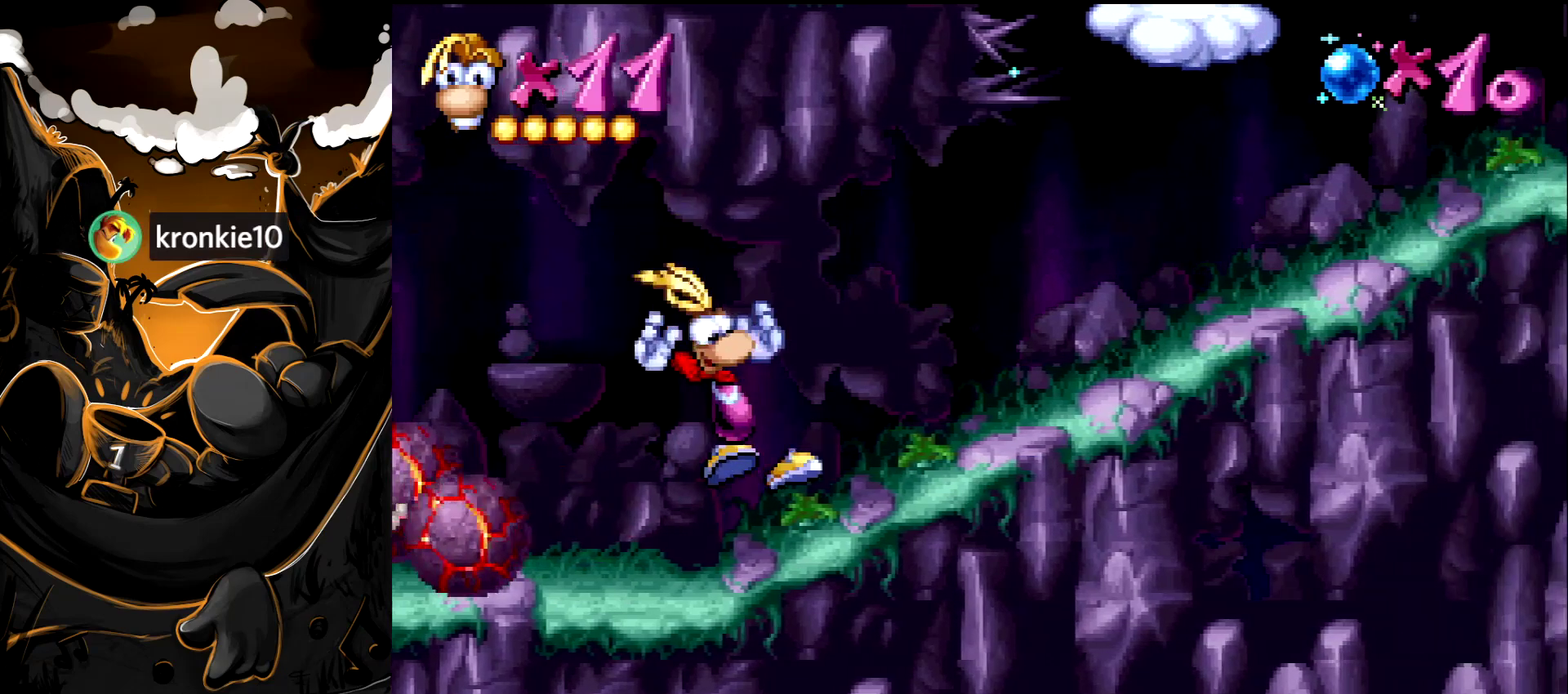
{"buttons": ["DPAD_RIGHT"], "events": []}
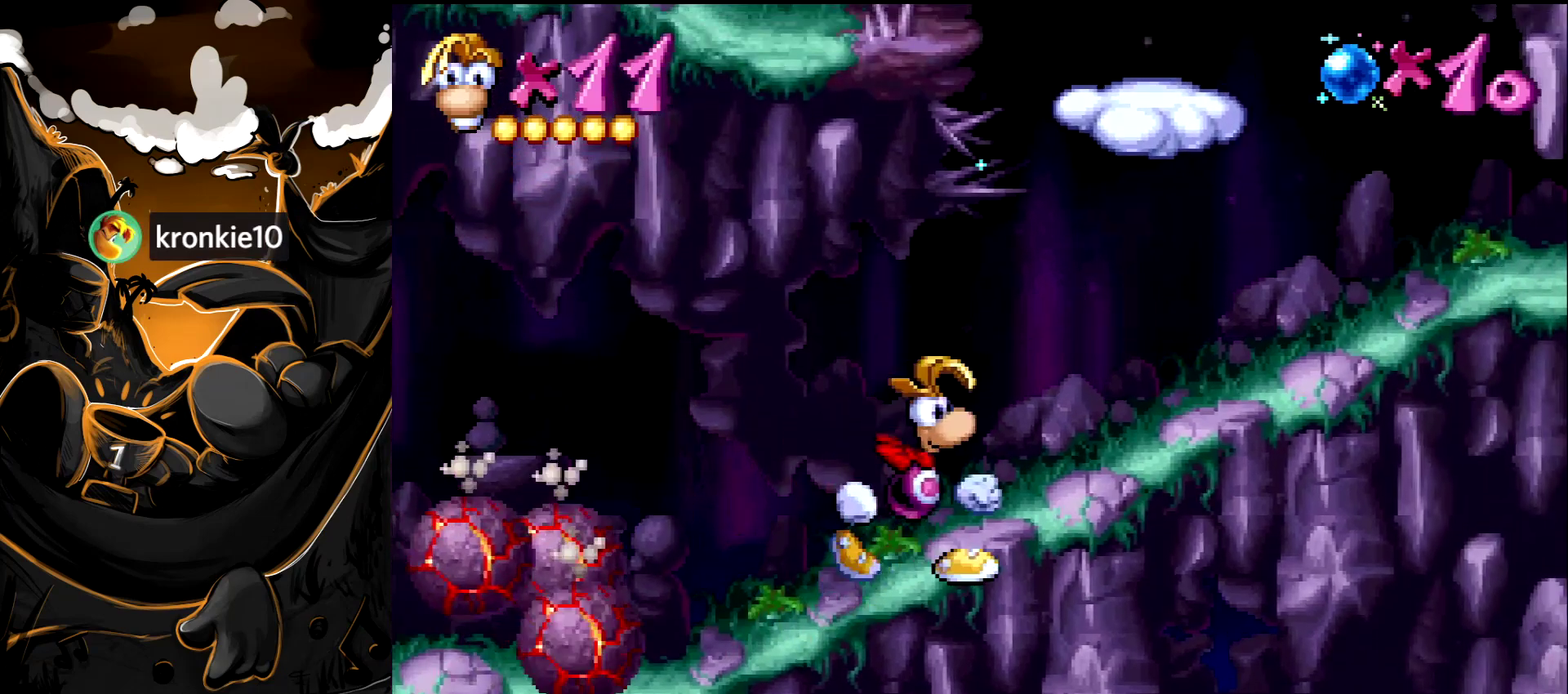
{"buttons": [], "events": [[367, "DPAD_RIGHT", "up"]]}
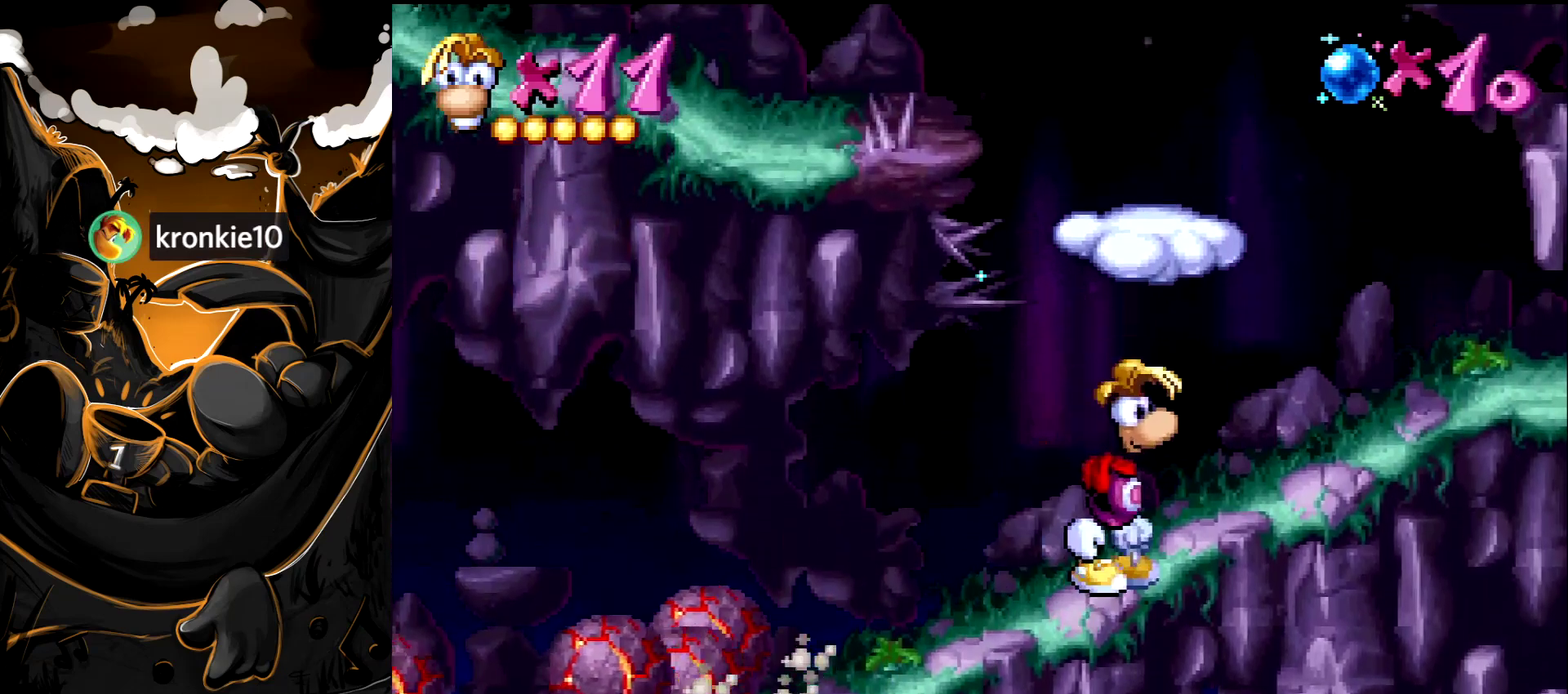
{"buttons": ["DPAD_RIGHT"], "events": [[417, "DPAD_RIGHT", "down"]]}
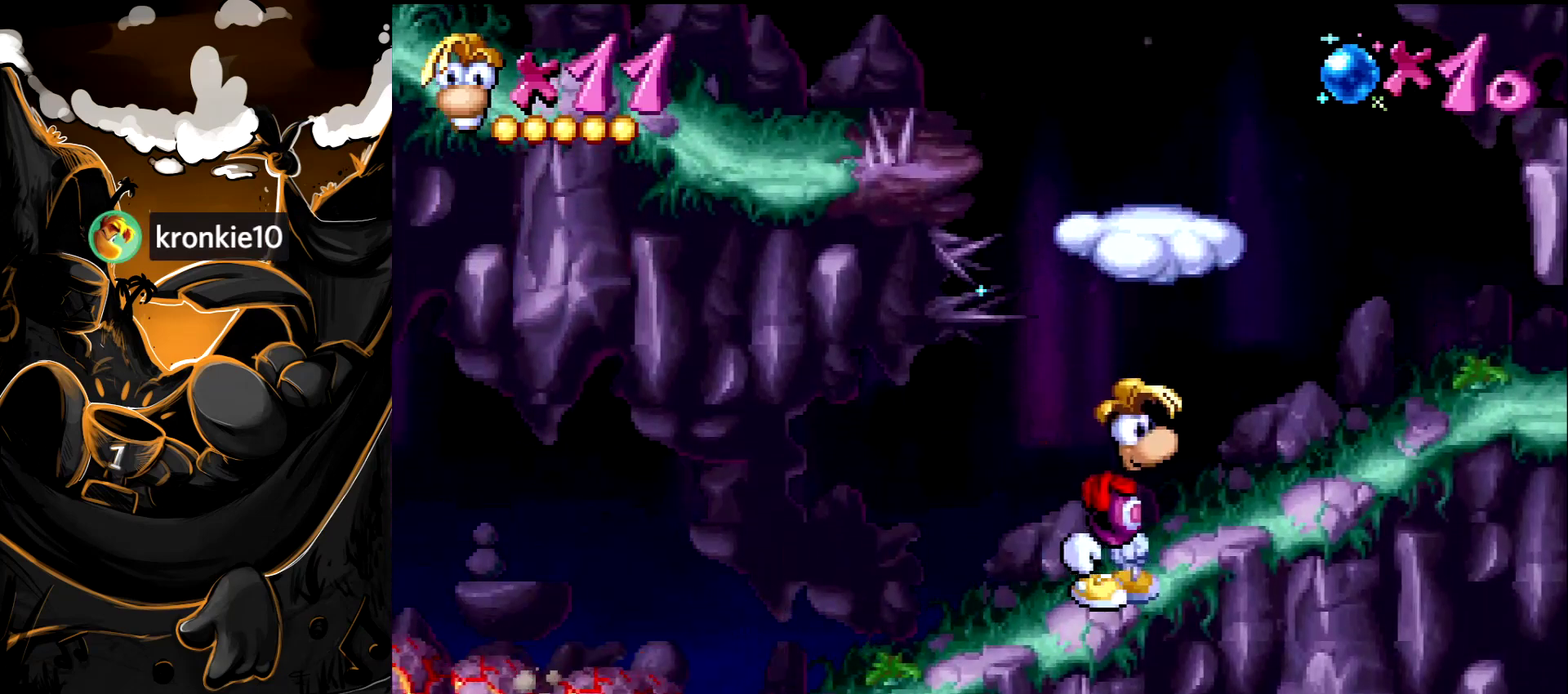
{"buttons": [], "events": [[33, "DPAD_RIGHT", "up"]]}
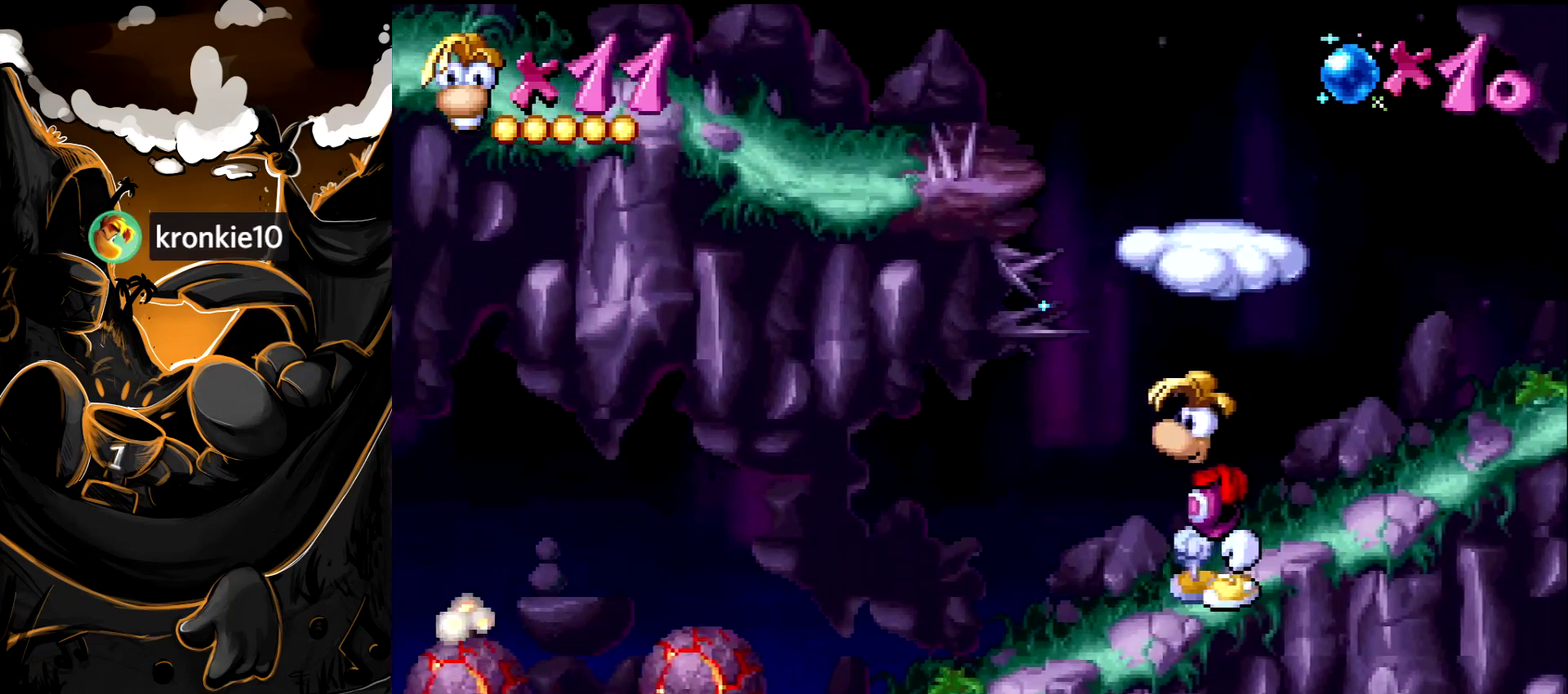
{"buttons": [], "events": []}
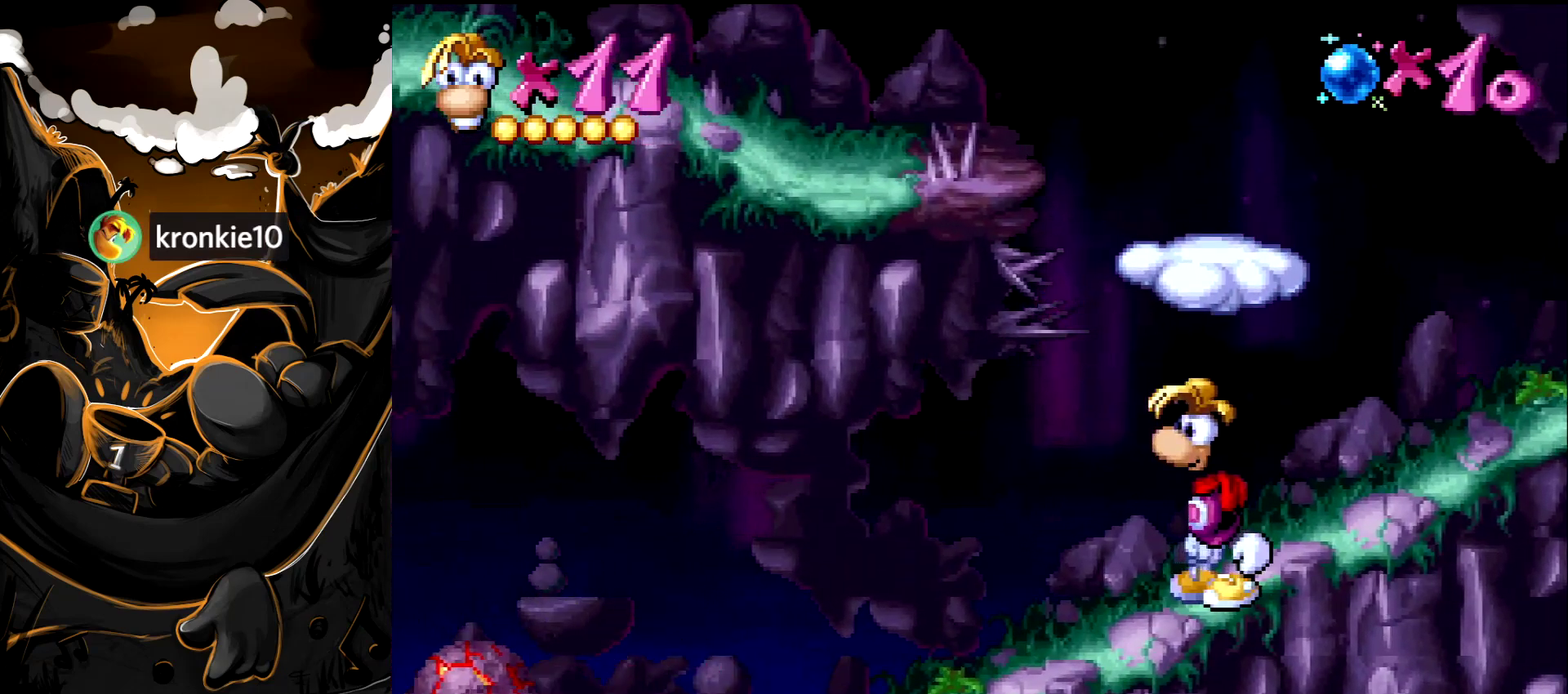
{"buttons": [], "events": []}
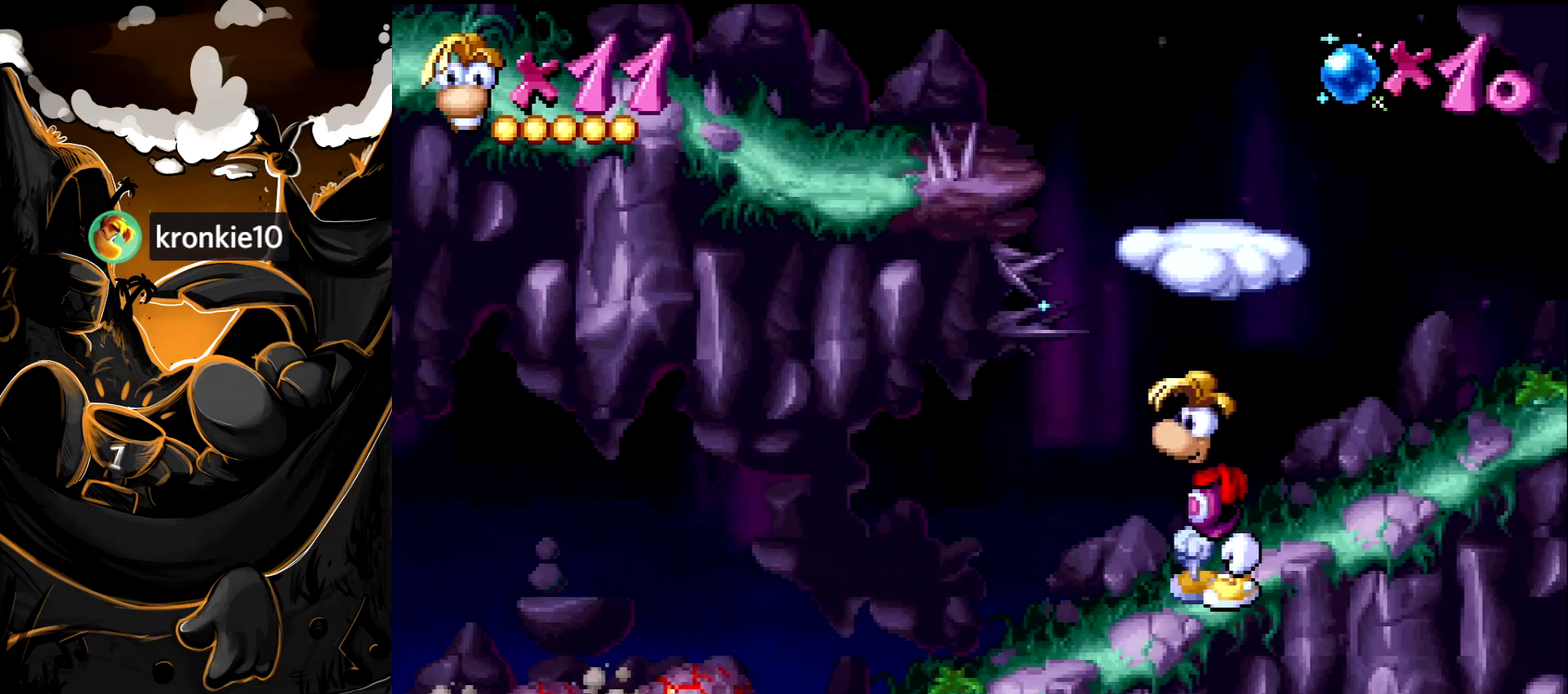
{"buttons": [], "events": []}
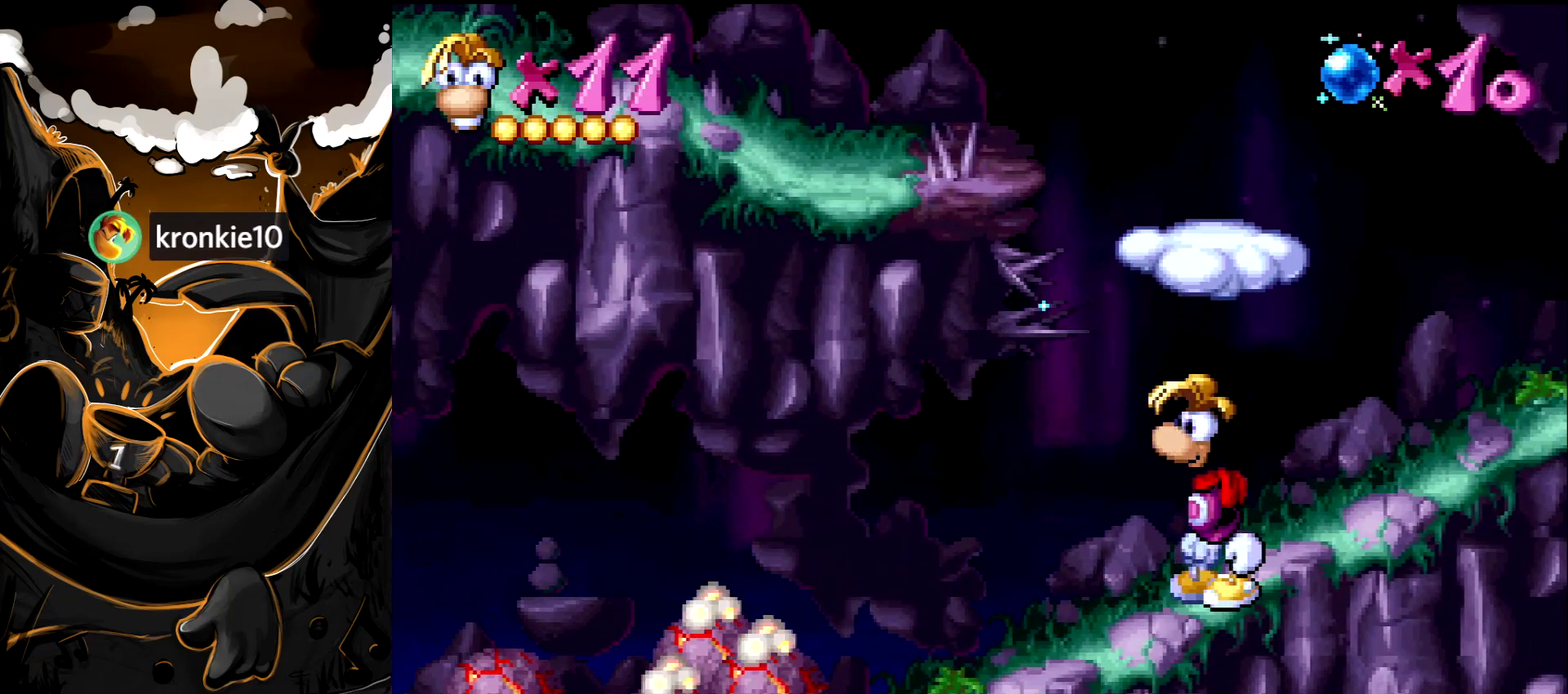
{"buttons": ["CROSS"], "events": [[350, "CROSS", "down"]]}